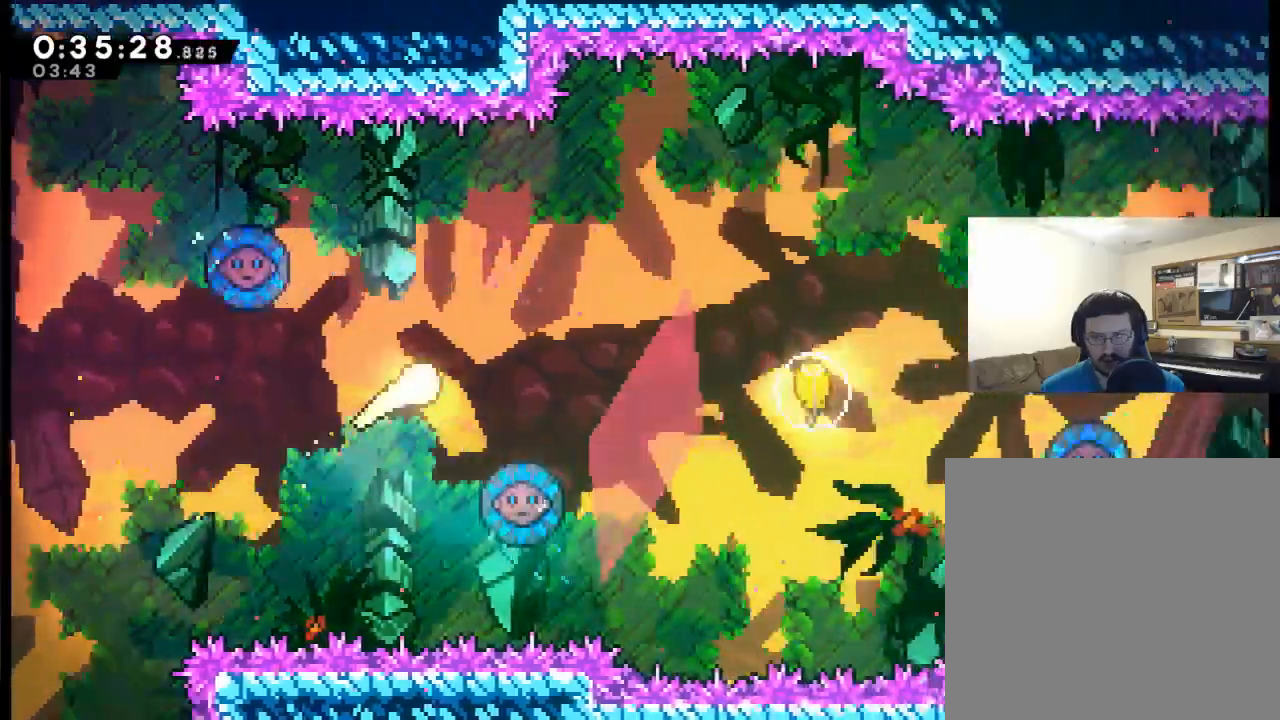
Gameplay with a controller (Xbox layout); each line is a JSON object with the inputs held at the frame after it. "events" lists button and stick changes between this image and that frame as [ms after this image, input, new state], when the widget could be followed in between. Not read: left_stick right_stick.
{"buttons": ["X", "DPAD_RIGHT"], "events": [[417, "X", "down"]]}
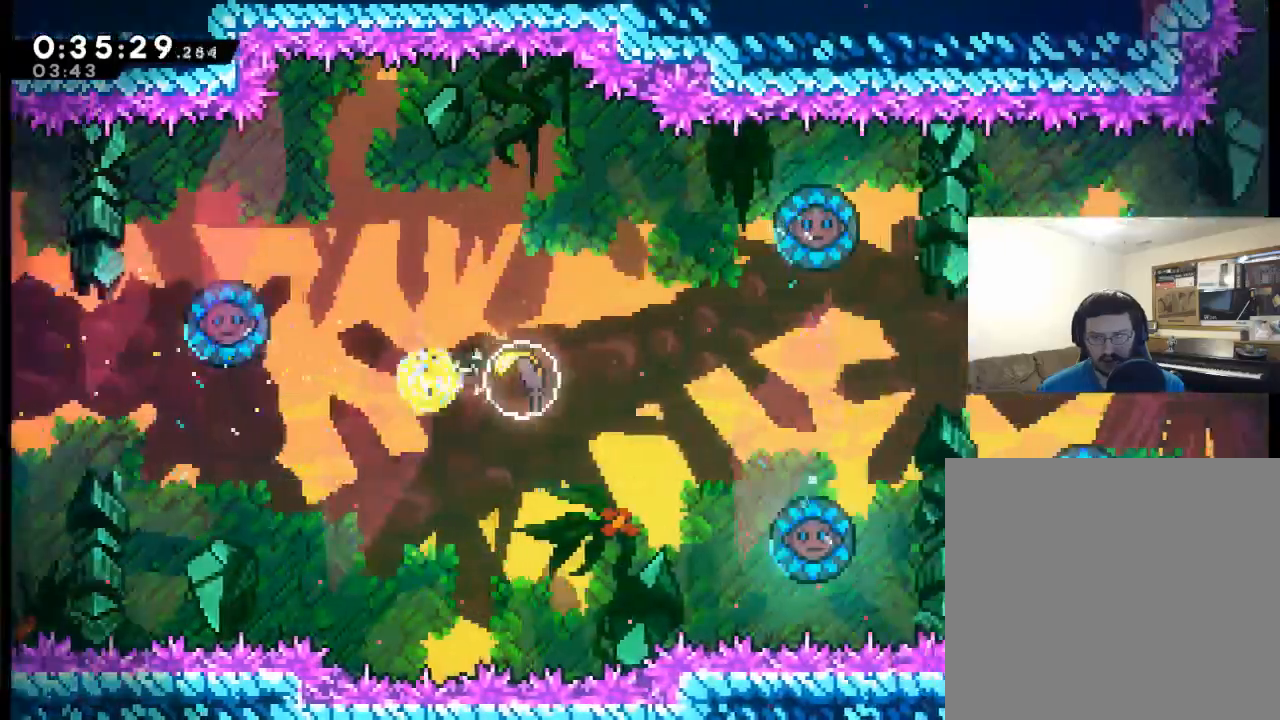
{"buttons": ["DPAD_RIGHT"], "events": [[17, "X", "up"]]}
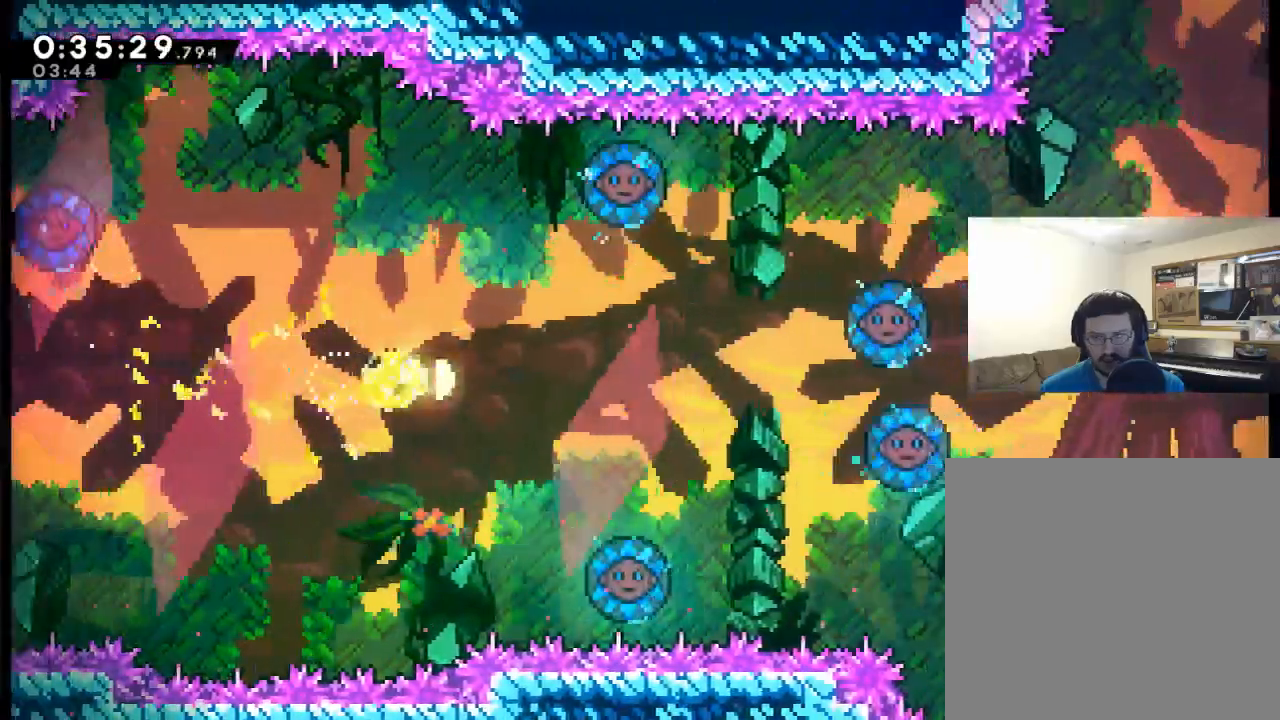
{"buttons": ["DPAD_RIGHT"], "events": []}
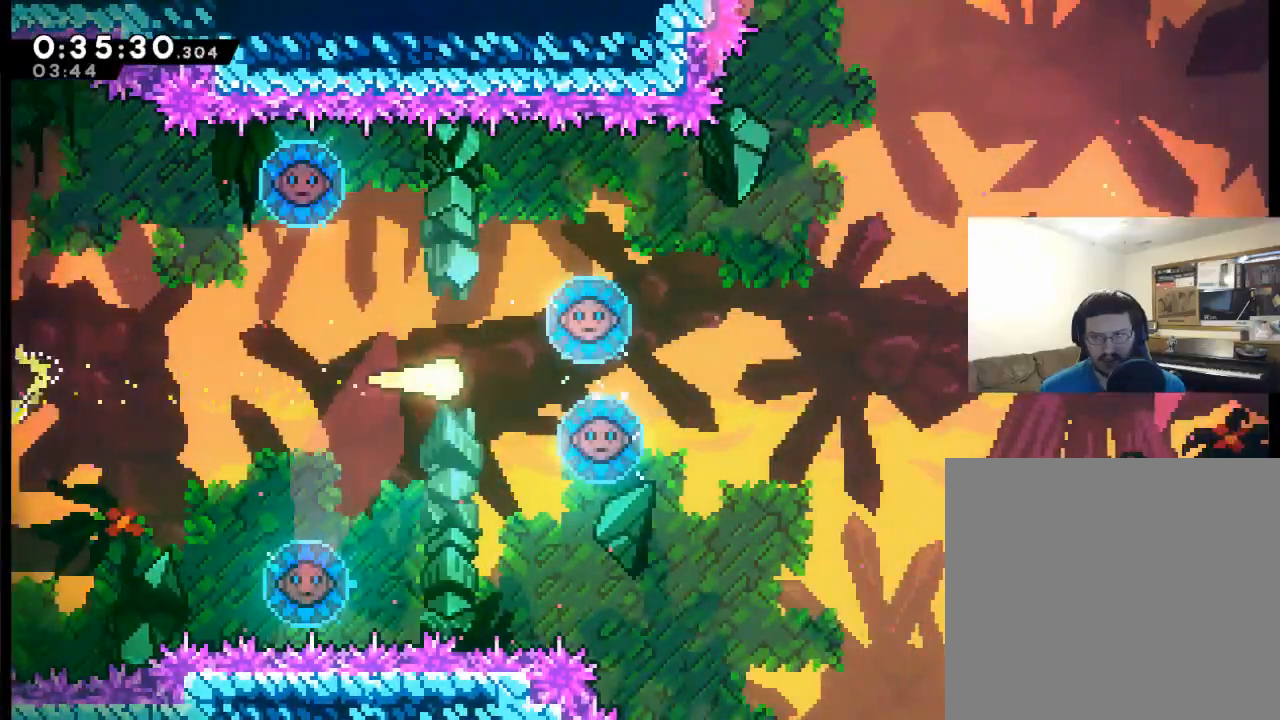
{"buttons": ["DPAD_RIGHT"], "events": []}
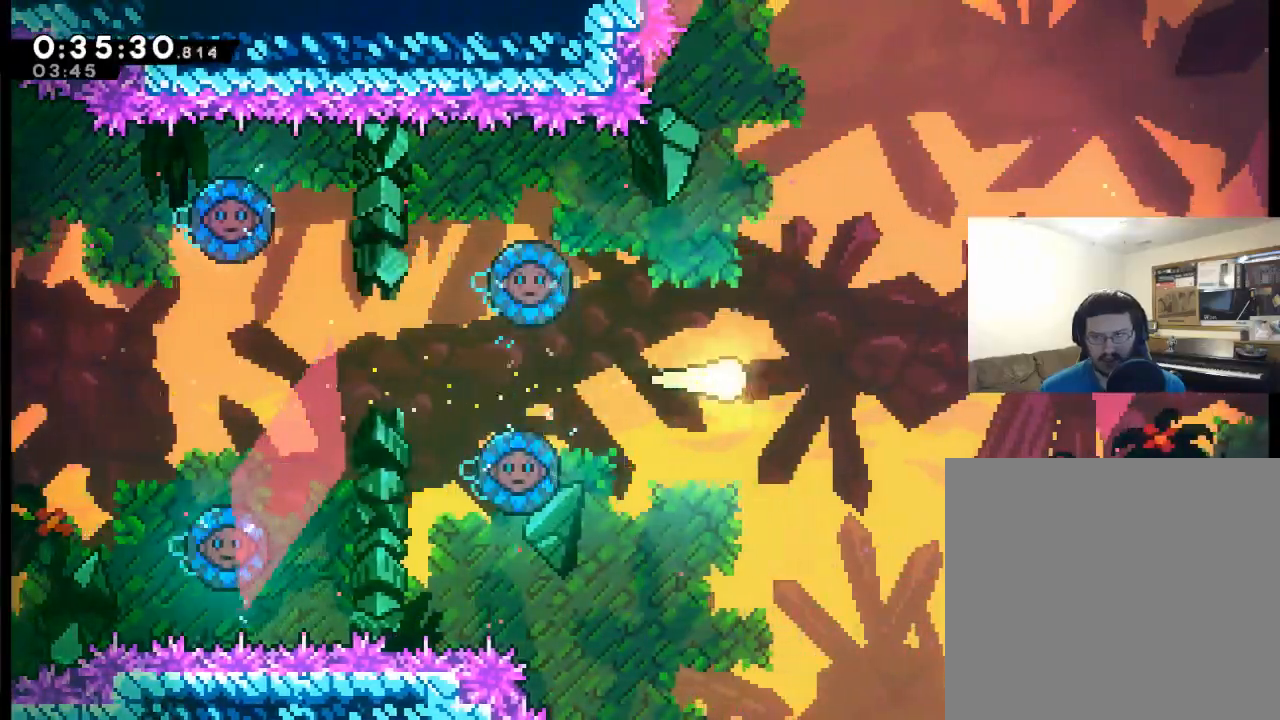
{"buttons": ["DPAD_RIGHT"], "events": []}
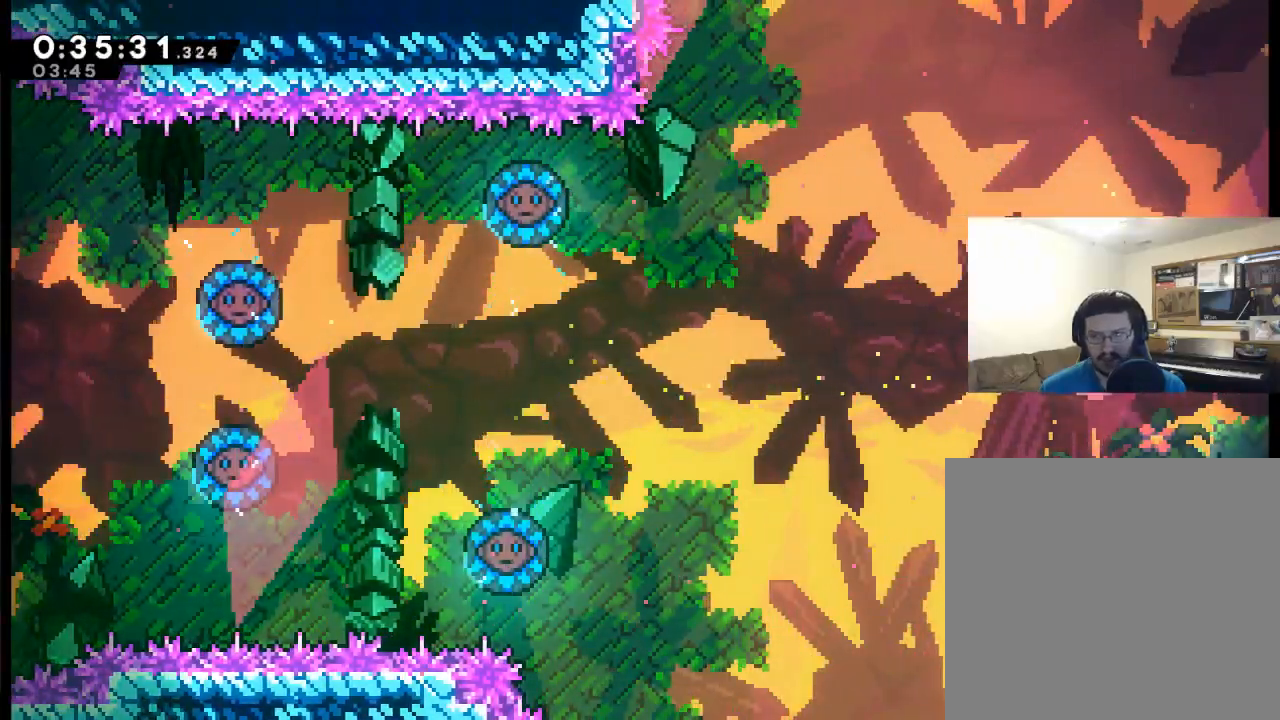
{"buttons": ["DPAD_RIGHT"], "events": []}
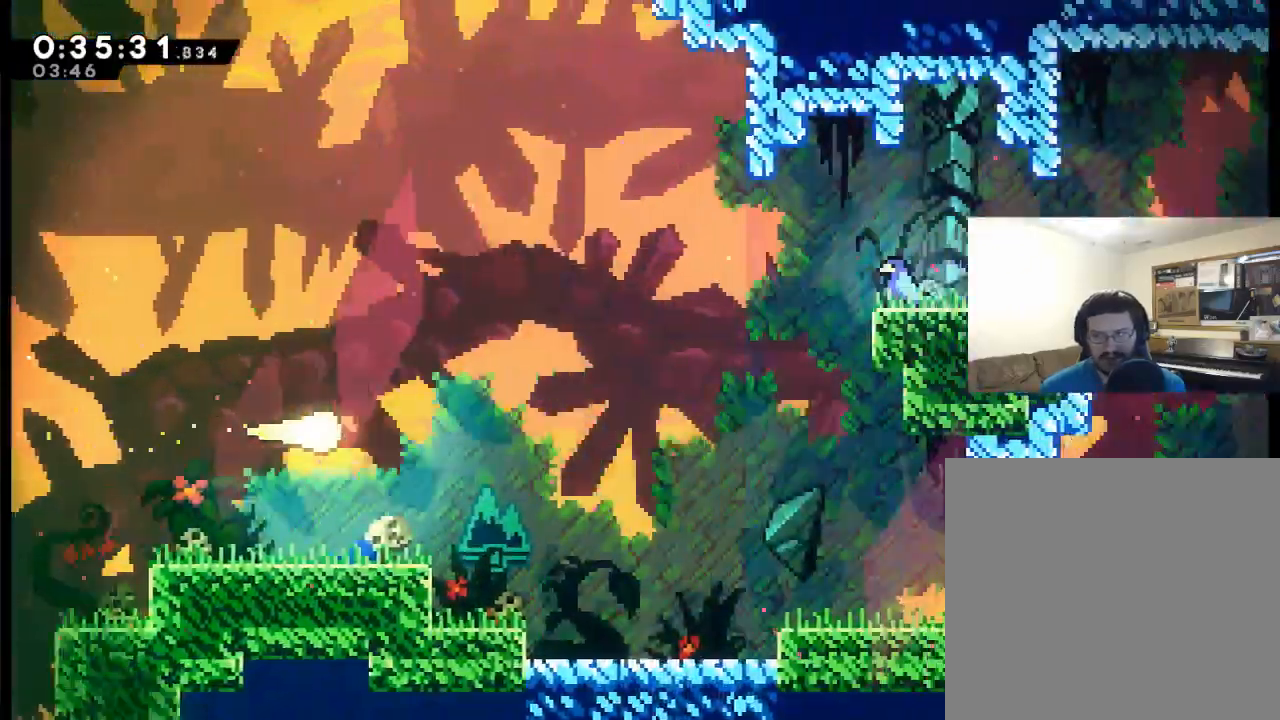
{"buttons": ["DPAD_RIGHT"], "events": []}
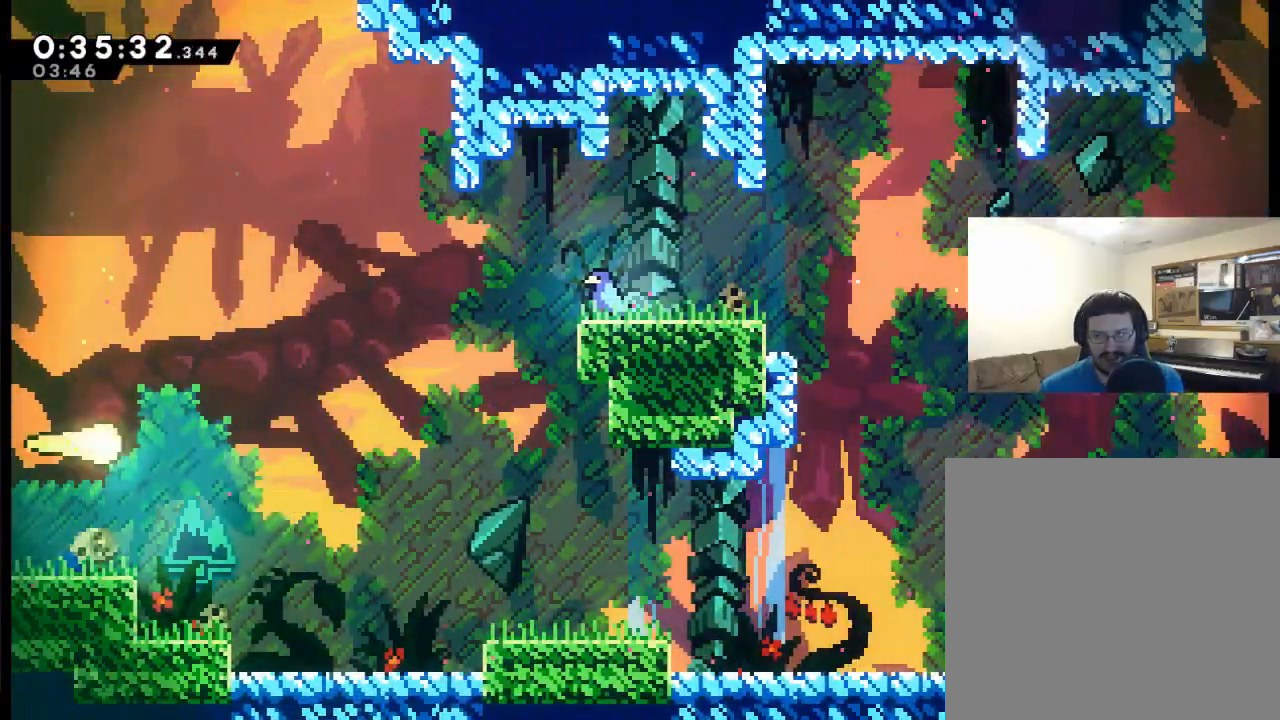
{"buttons": ["DPAD_RIGHT"], "events": []}
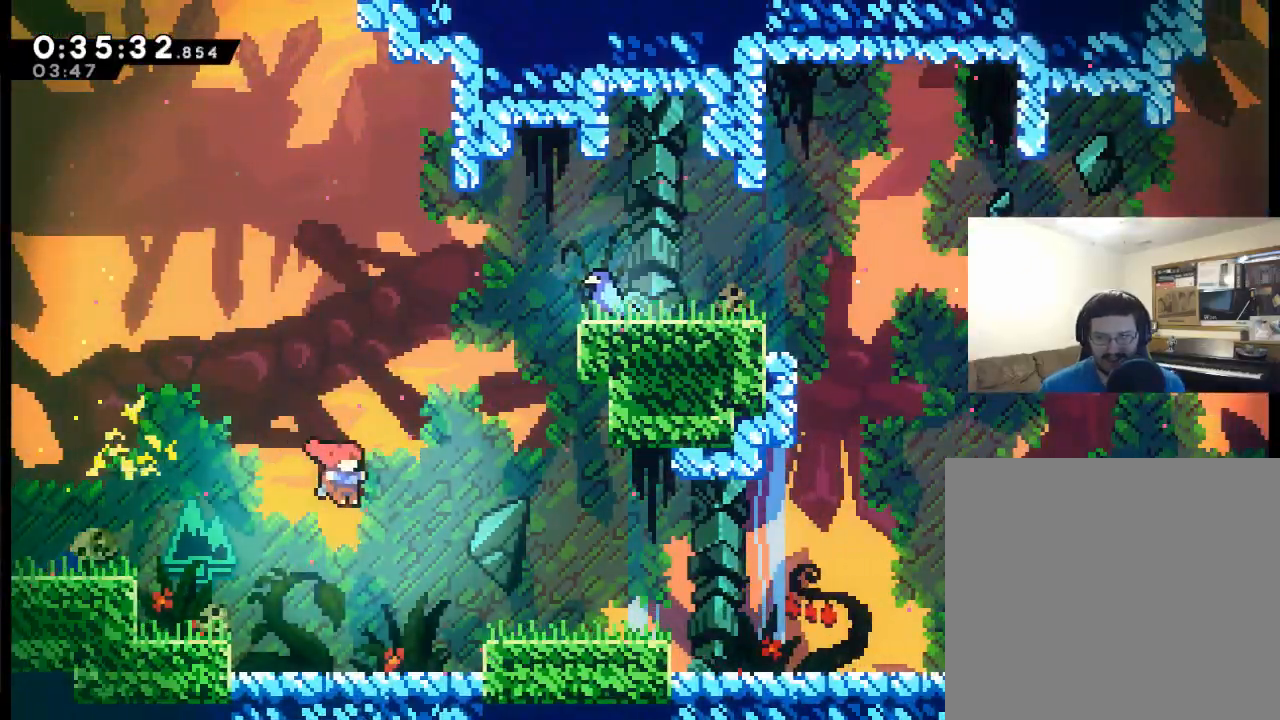
{"buttons": ["DPAD_RIGHT"], "events": [[317, "A", "down"], [450, "A", "up"]]}
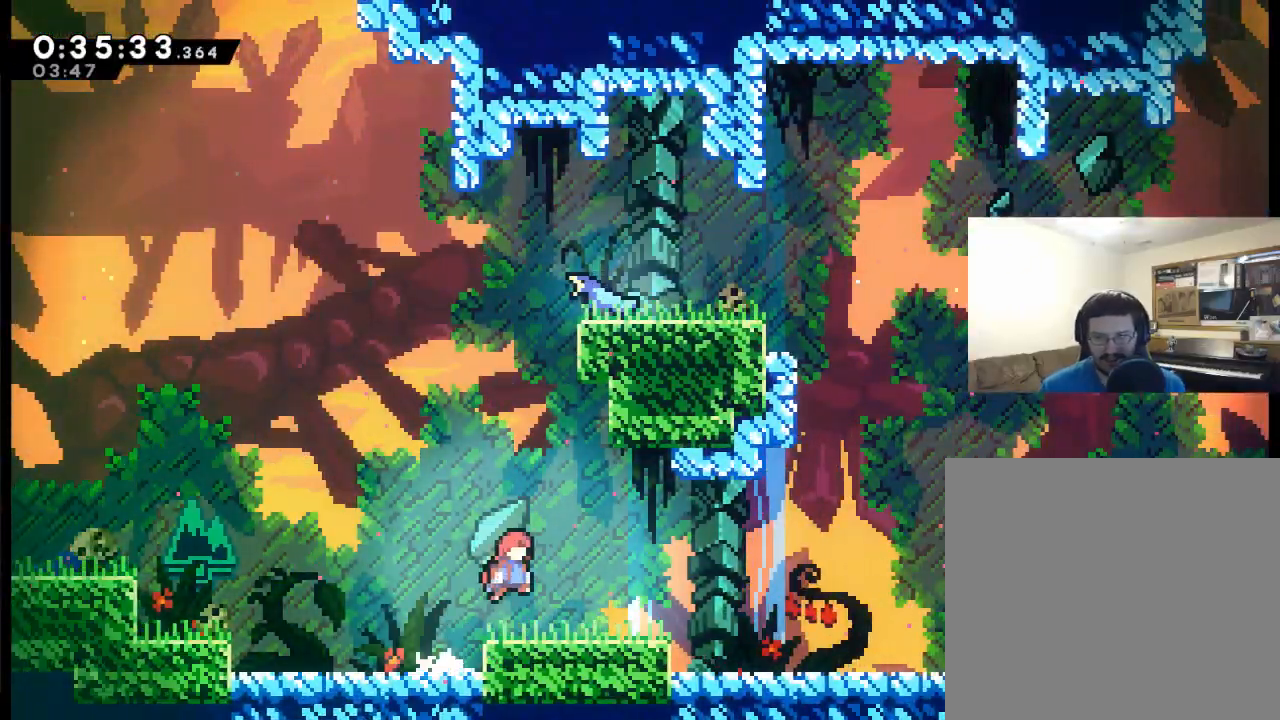
{"buttons": ["A", "X", "DPAD_DOWN", "DPAD_RIGHT"], "events": [[83, "DPAD_DOWN", "down"], [317, "A", "down"], [317, "X", "down"]]}
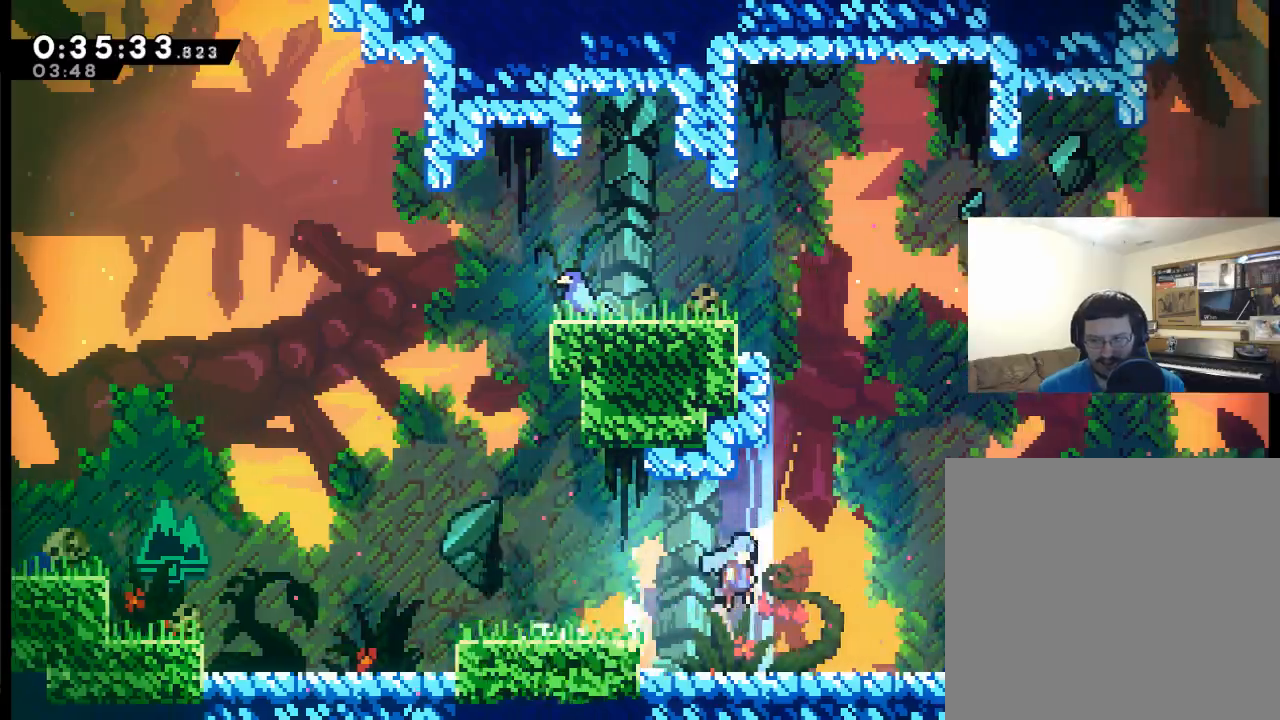
{"buttons": ["A", "DPAD_RIGHT"], "events": [[350, "A", "up"], [350, "X", "up"], [450, "DPAD_DOWN", "up"], [483, "A", "down"]]}
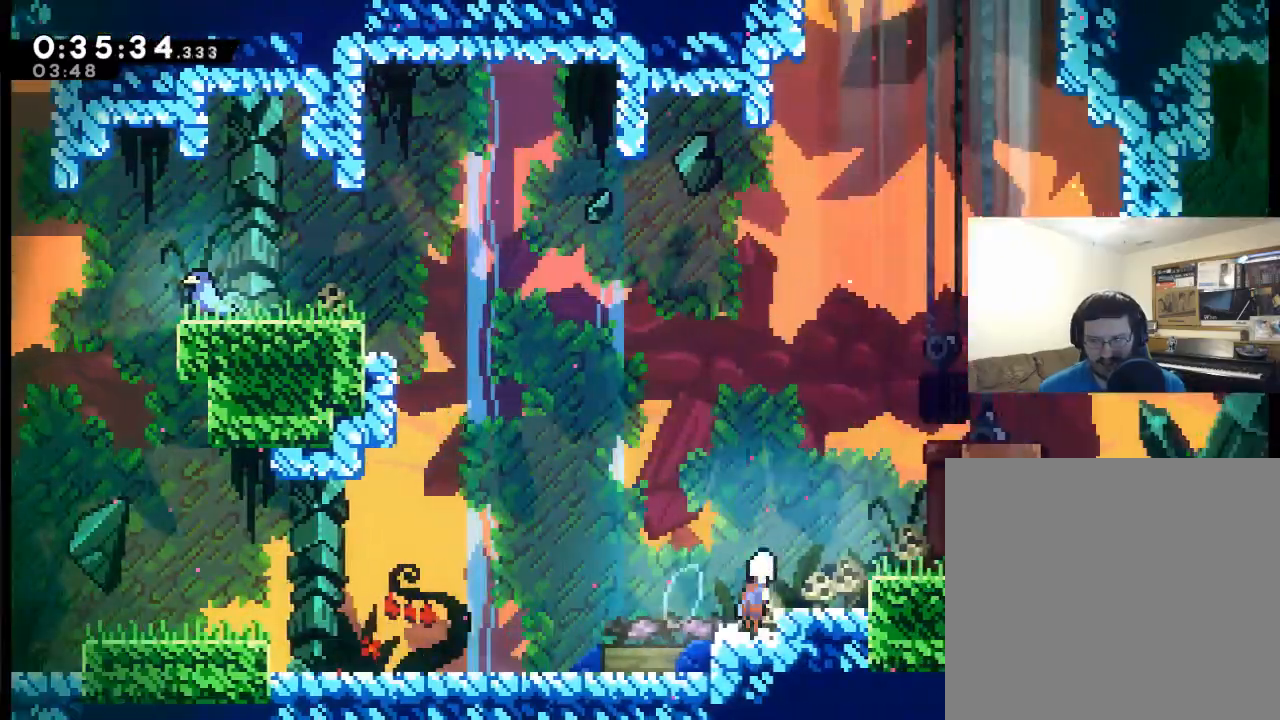
{"buttons": ["X", "DPAD_RIGHT"], "events": [[217, "X", "down"], [383, "A", "up"]]}
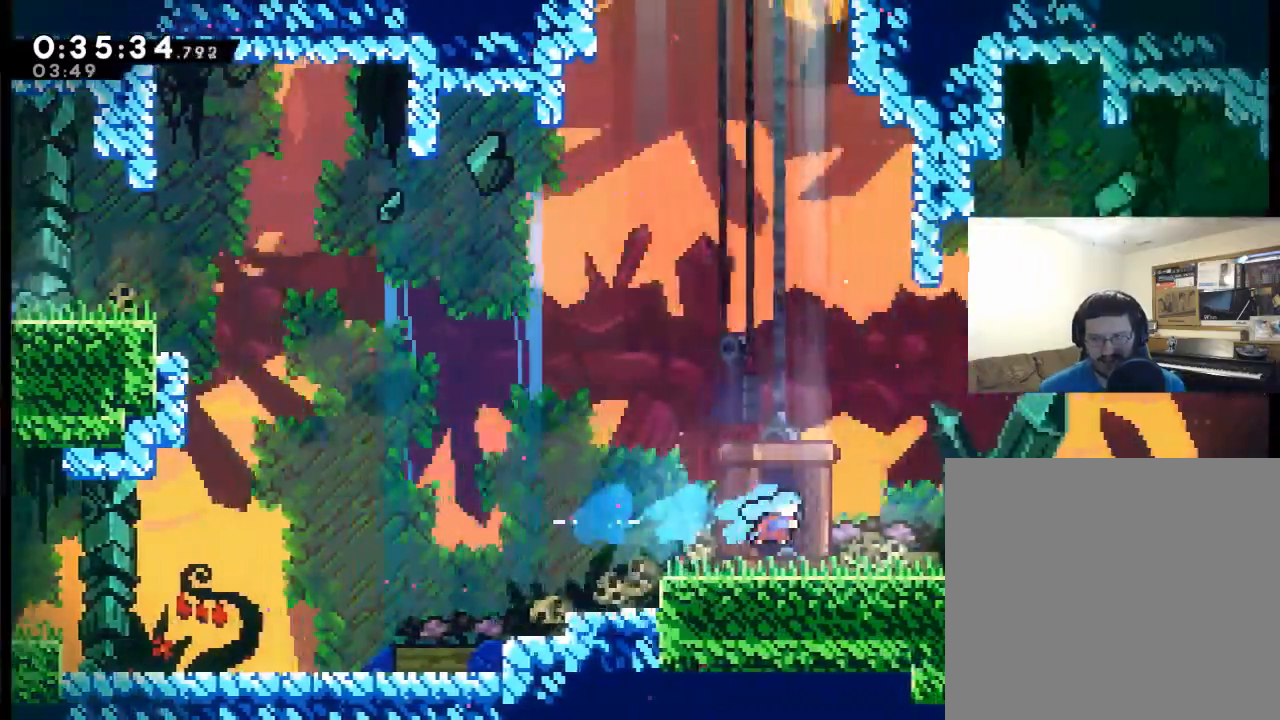
{"buttons": [], "events": [[50, "DPAD_DOWN", "down"], [217, "DPAD_DOWN", "up"], [217, "X", "up"], [250, "DPAD_DOWN", "down"], [350, "START", "down"], [383, "DPAD_RIGHT", "up"], [433, "START", "up"], [483, "DPAD_DOWN", "up"]]}
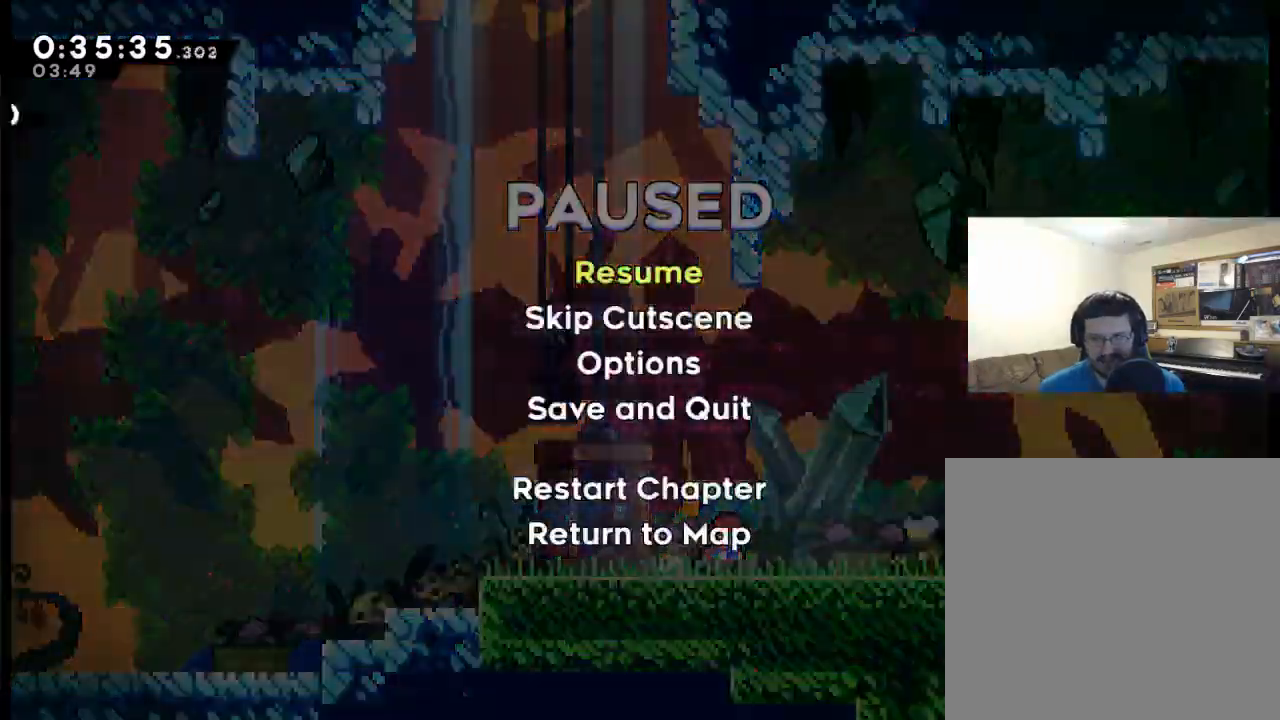
{"buttons": [], "events": [[83, "A", "down"], [117, "A", "up"]]}
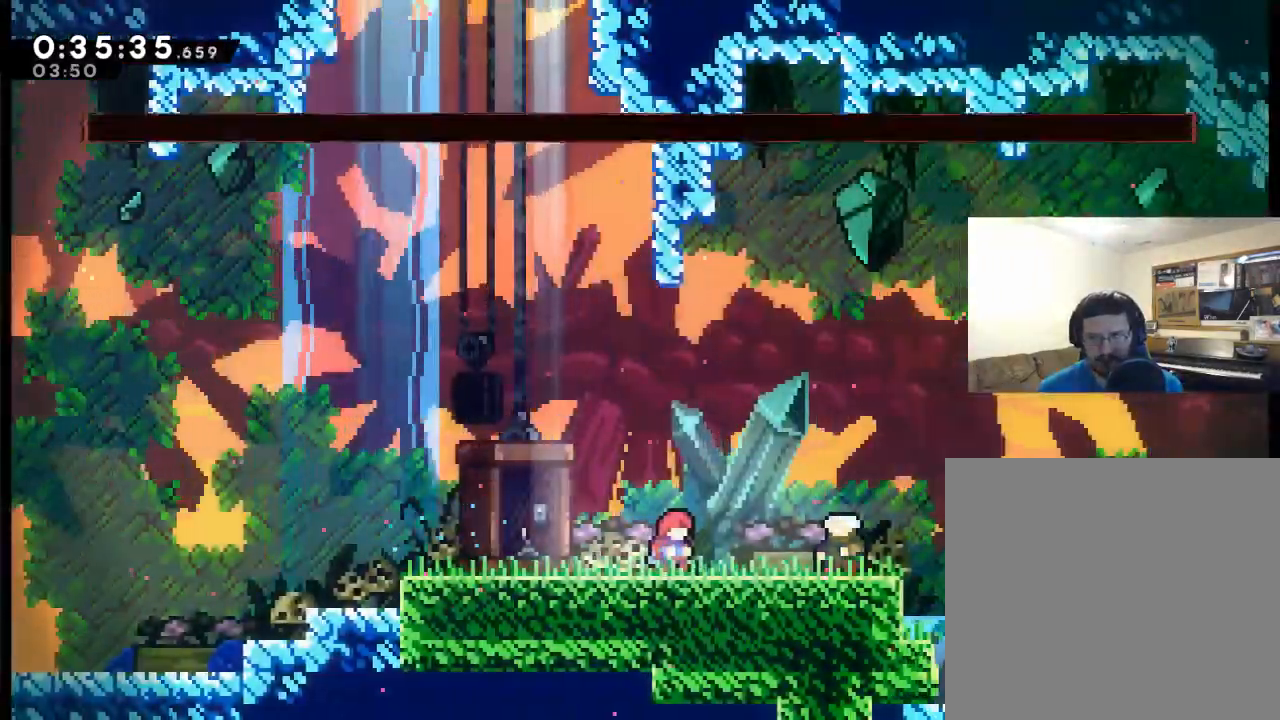
{"buttons": ["DPAD_RIGHT"], "events": [[17, "START", "down"], [117, "START", "up"], [150, "DPAD_DOWN", "down"], [217, "DPAD_DOWN", "up"], [317, "A", "down"], [450, "A", "up"], [483, "DPAD_RIGHT", "down"]]}
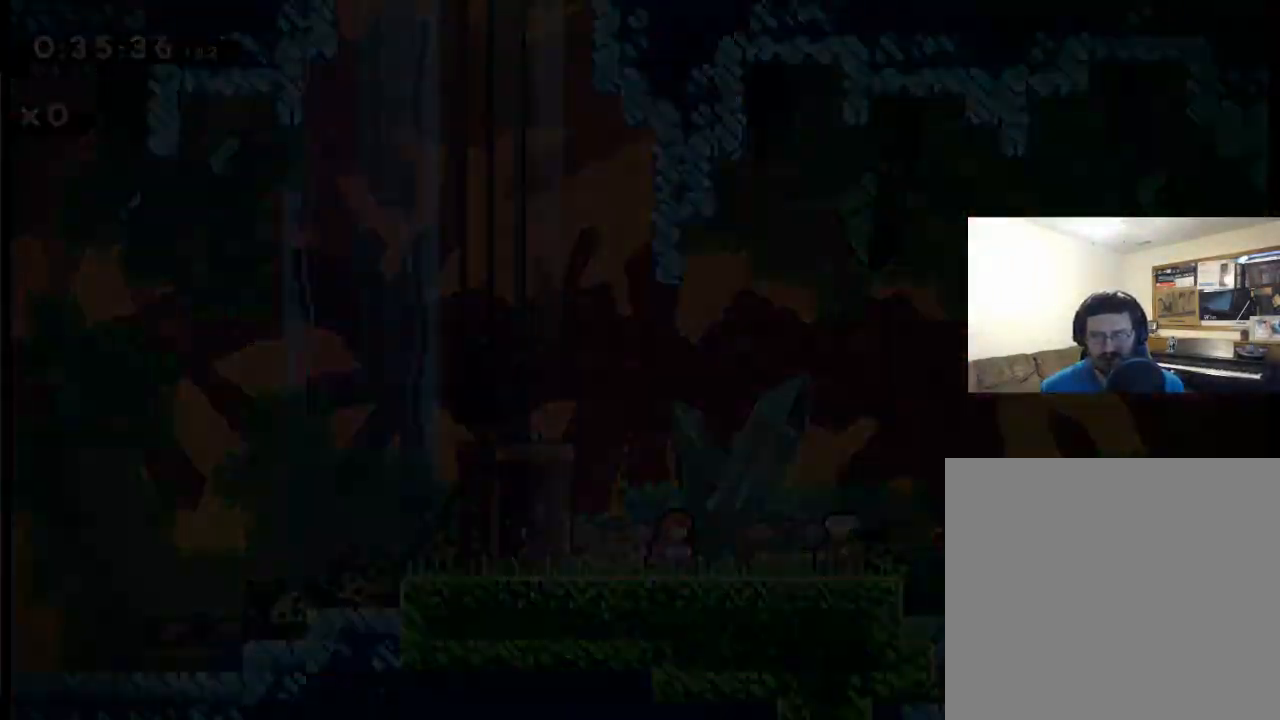
{"buttons": ["DPAD_RIGHT"], "events": []}
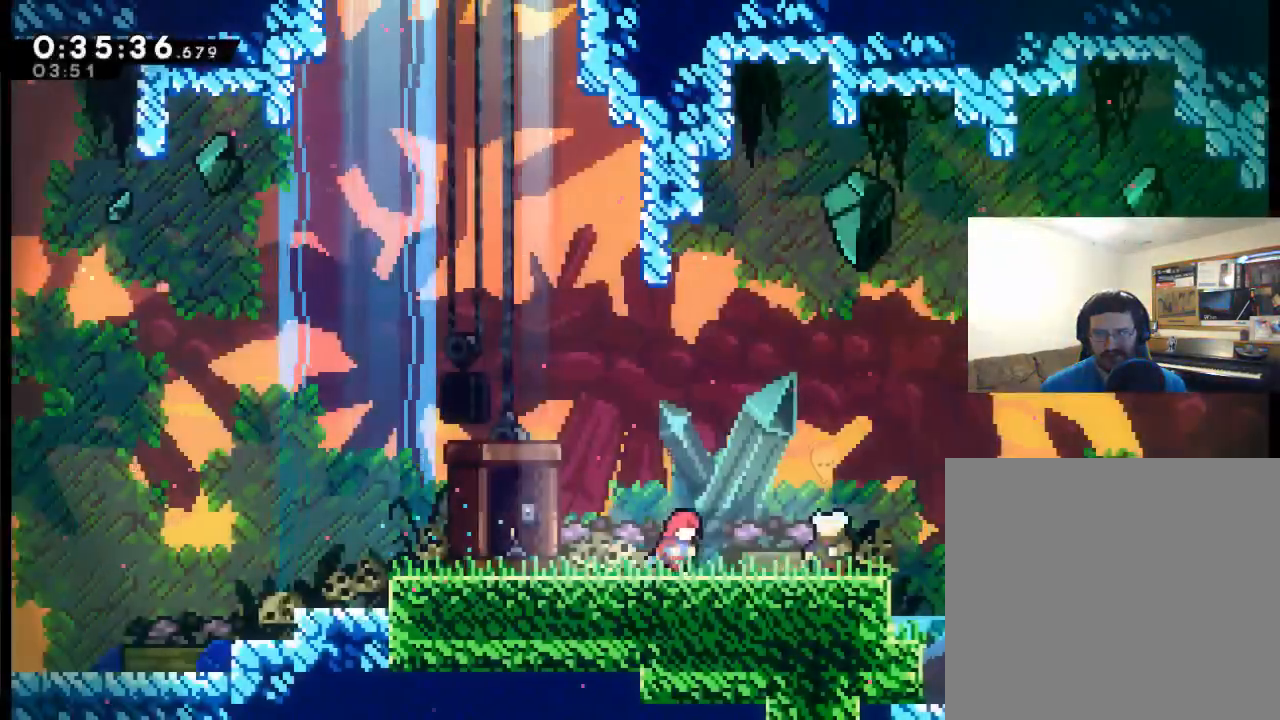
{"buttons": ["DPAD_RIGHT"], "events": []}
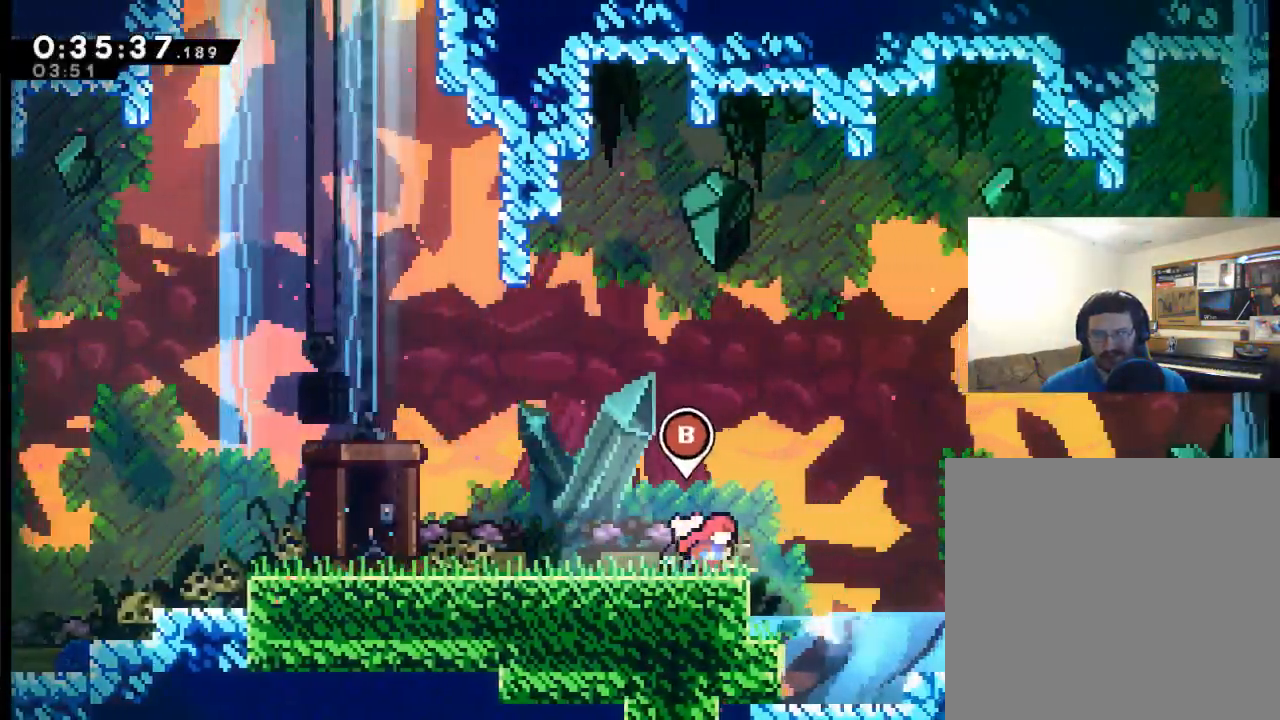
{"buttons": ["X", "DPAD_RIGHT"], "events": [[17, "DPAD_UP", "down"], [67, "A", "down"], [183, "X", "down"], [417, "A", "up"], [417, "DPAD_UP", "up"]]}
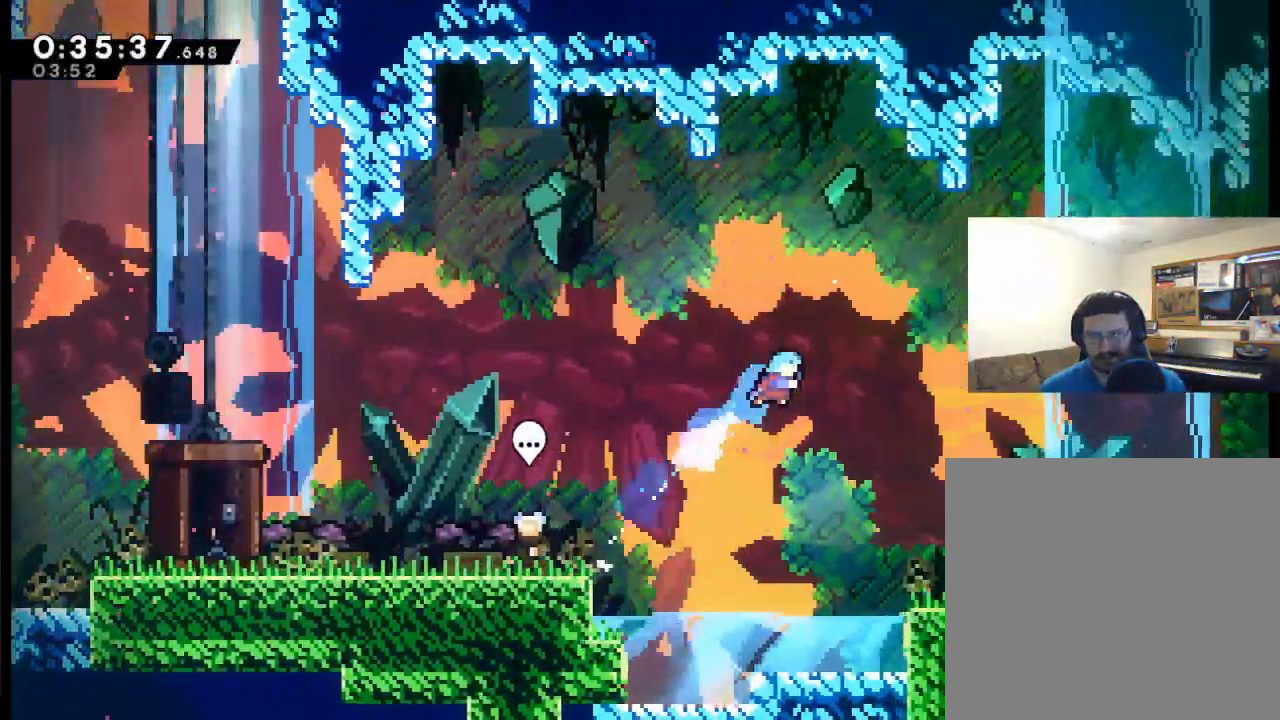
{"buttons": ["DPAD_RIGHT"], "events": [[17, "X", "up"]]}
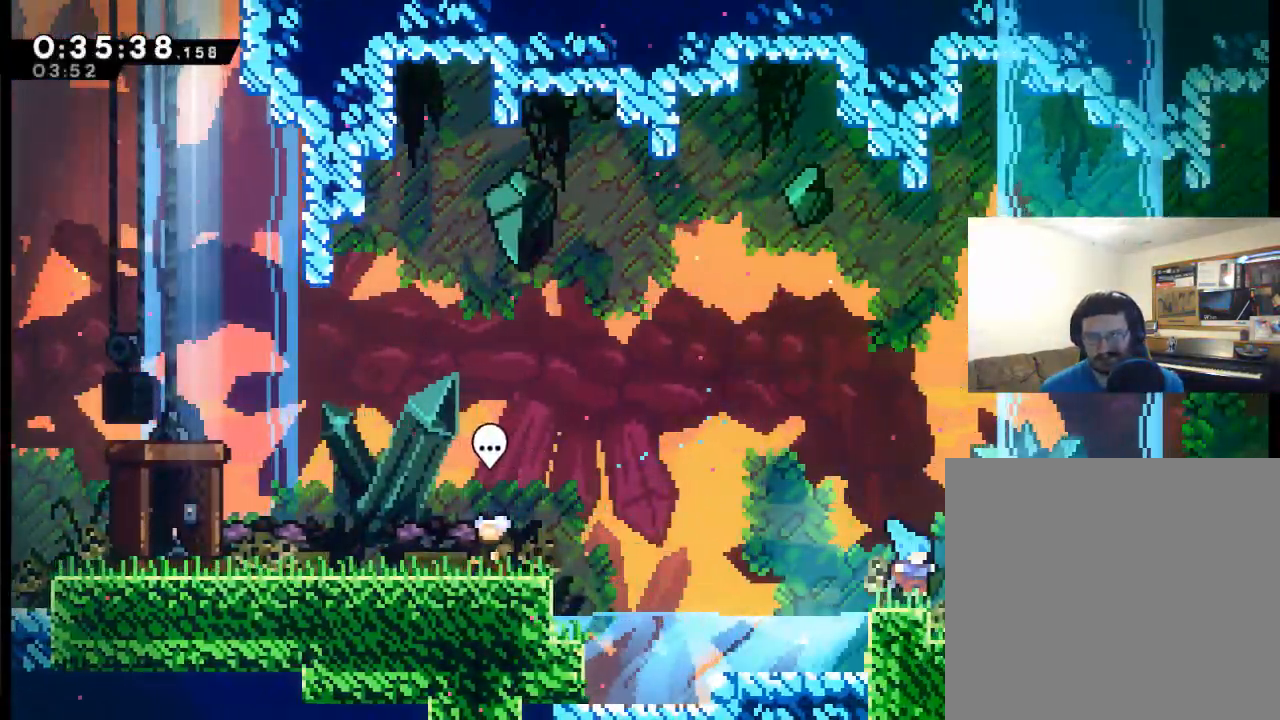
{"buttons": ["DPAD_RIGHT"], "events": [[50, "A", "down"], [83, "DPAD_UP", "down"], [117, "X", "down"], [417, "A", "up"], [417, "DPAD_UP", "up"], [417, "X", "up"]]}
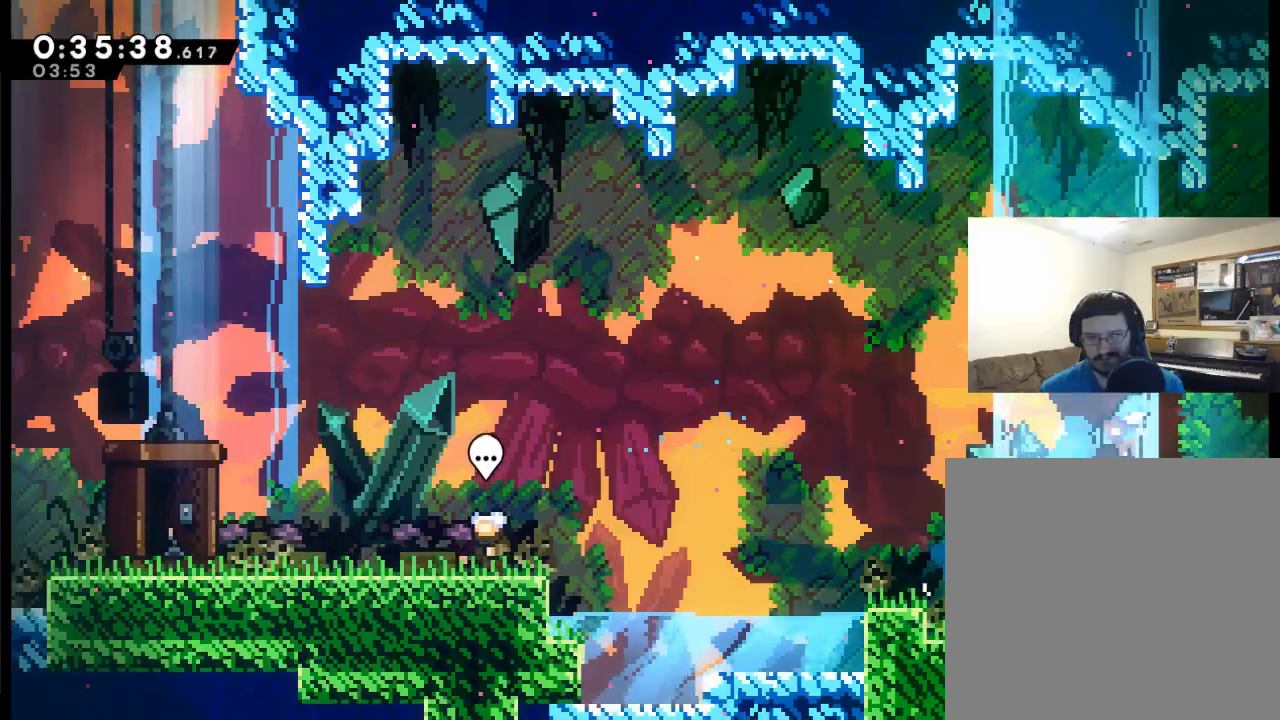
{"buttons": ["DPAD_RIGHT"], "events": []}
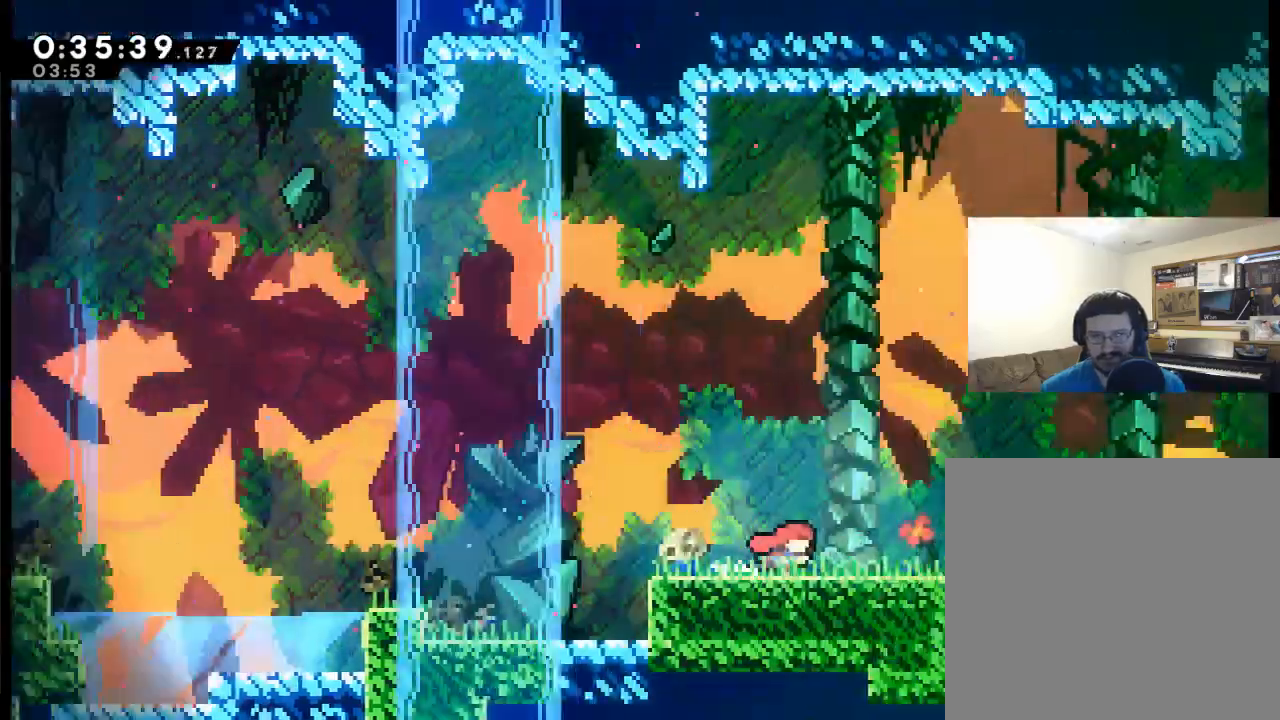
{"buttons": ["DPAD_RIGHT"], "events": []}
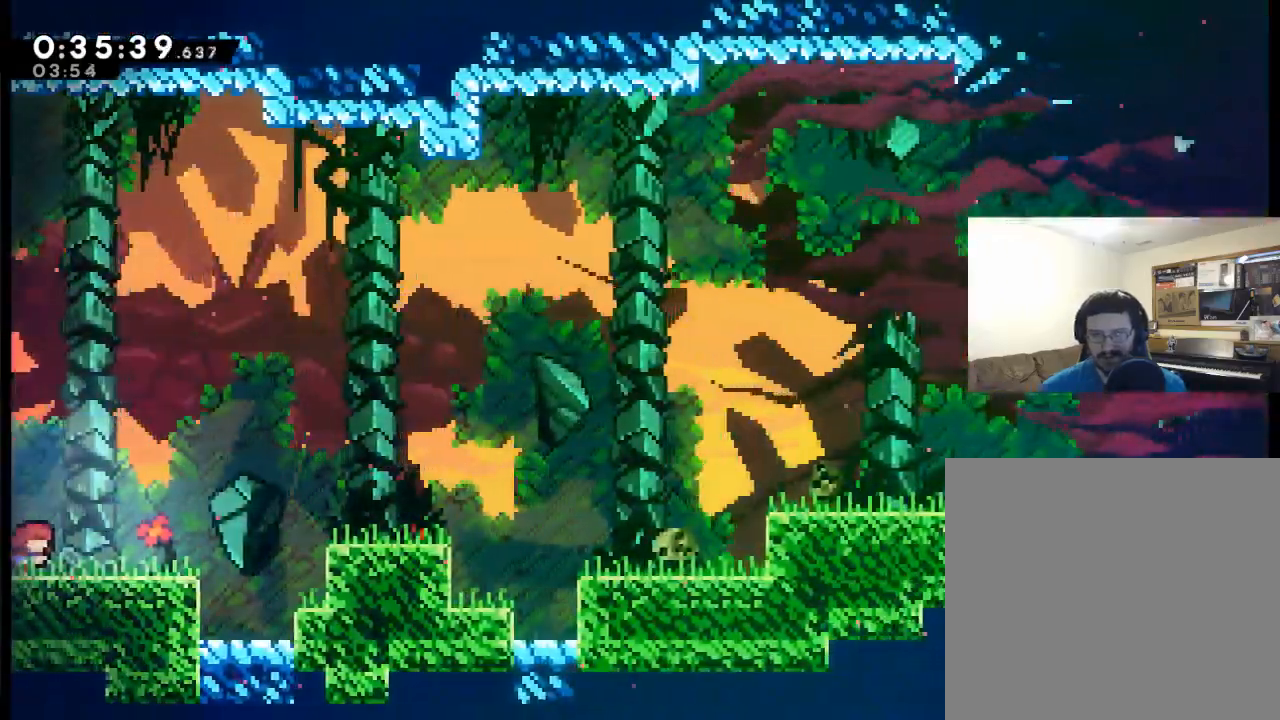
{"buttons": ["A", "X", "DPAD_DOWN", "DPAD_RIGHT"], "events": [[317, "DPAD_DOWN", "down"], [350, "A", "down"], [417, "X", "down"]]}
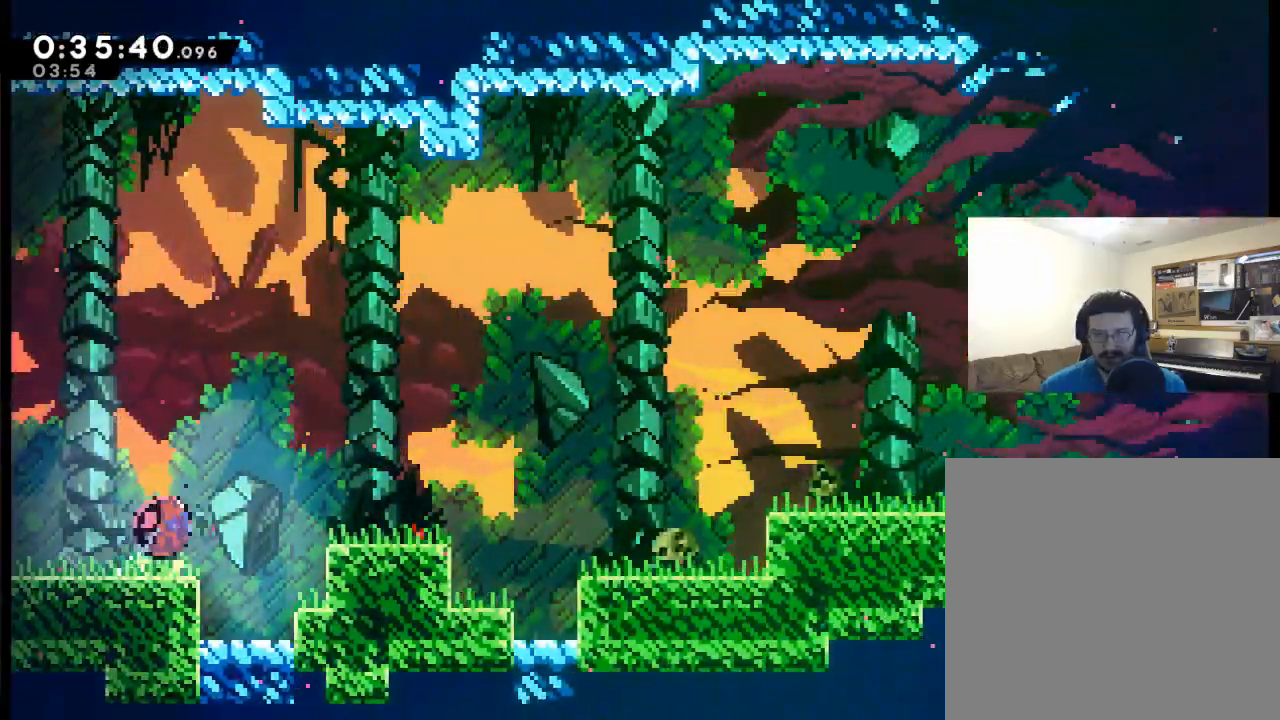
{"buttons": ["A", "DPAD_UP", "DPAD_RIGHT"], "events": [[233, "DPAD_DOWN", "up"], [350, "A", "up"], [350, "X", "up"], [417, "A", "down"], [417, "DPAD_UP", "down"]]}
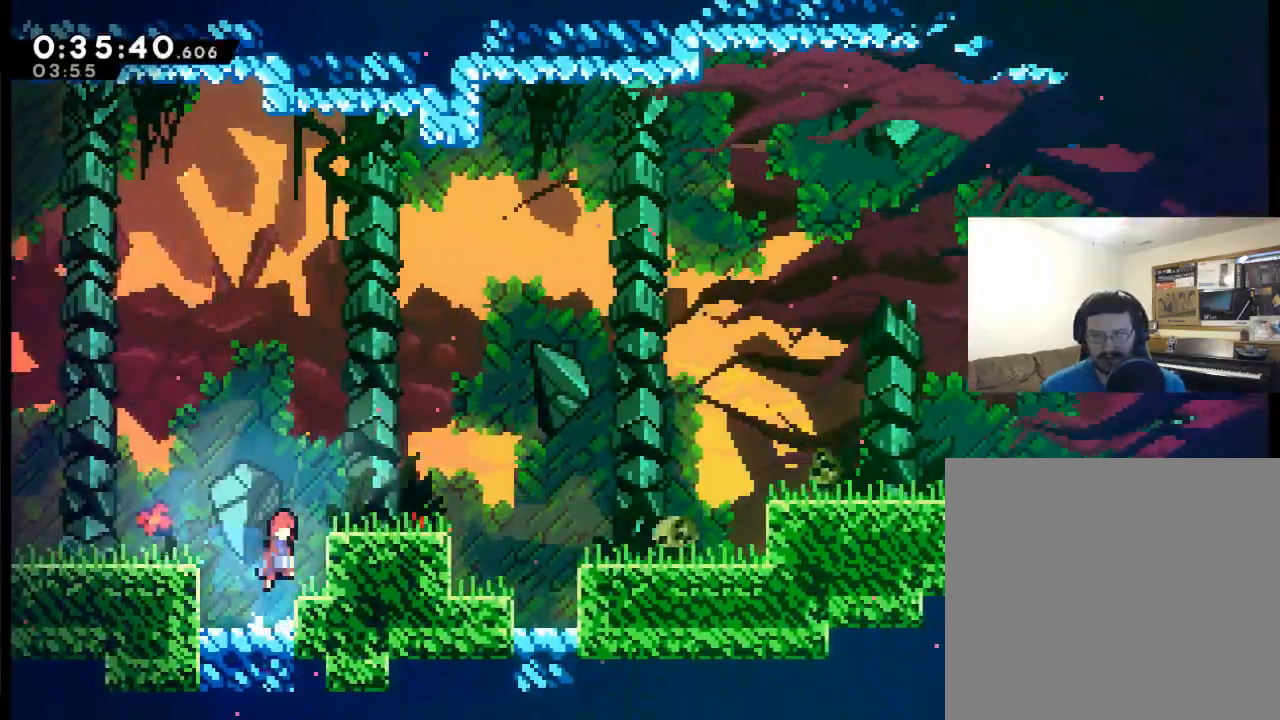
{"buttons": ["DPAD_RIGHT"], "events": [[150, "DPAD_UP", "up"], [283, "A", "up"]]}
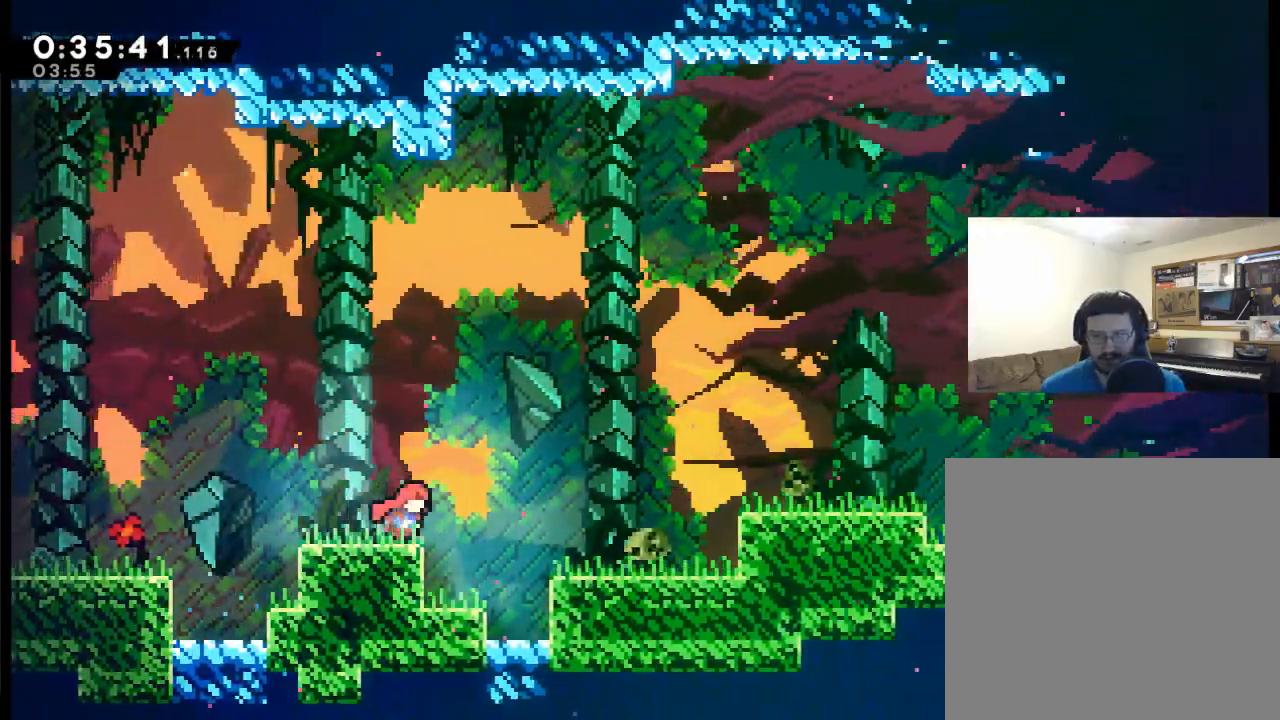
{"buttons": ["X", "DPAD_RIGHT"], "events": [[17, "A", "down"], [317, "X", "down"], [483, "A", "up"]]}
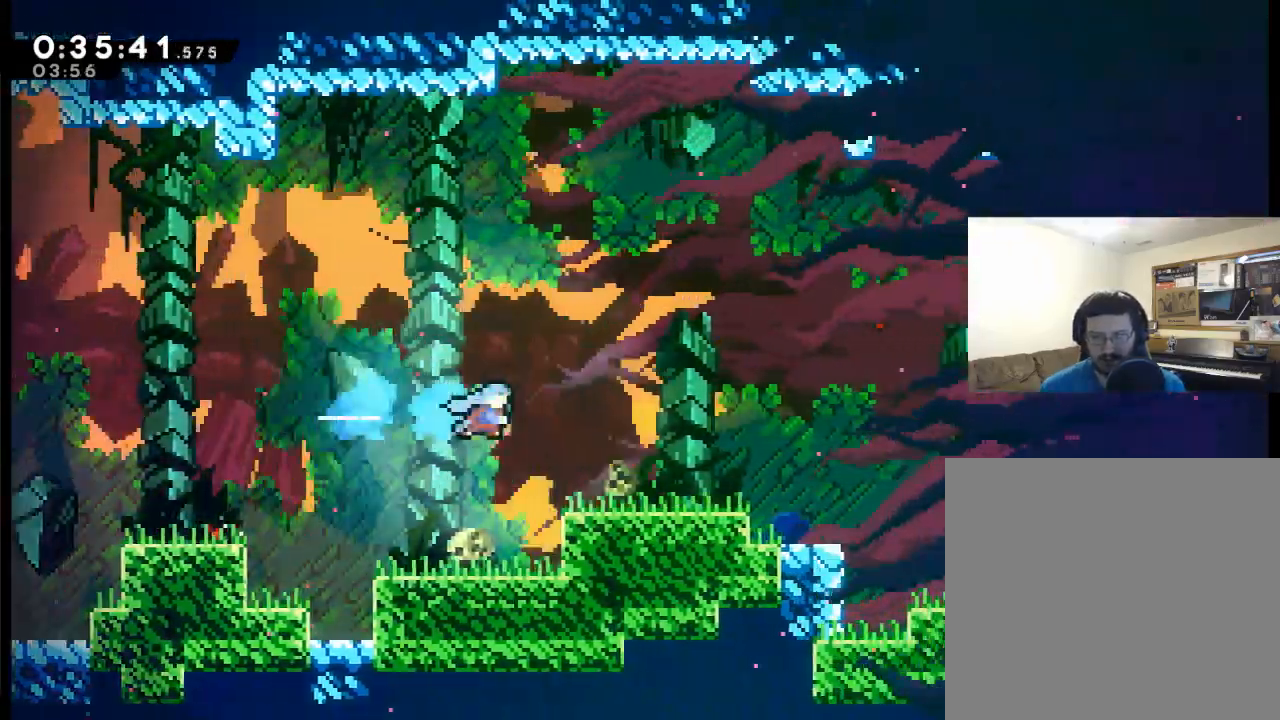
{"buttons": ["A", "DPAD_RIGHT"], "events": [[17, "X", "up"], [367, "A", "down"]]}
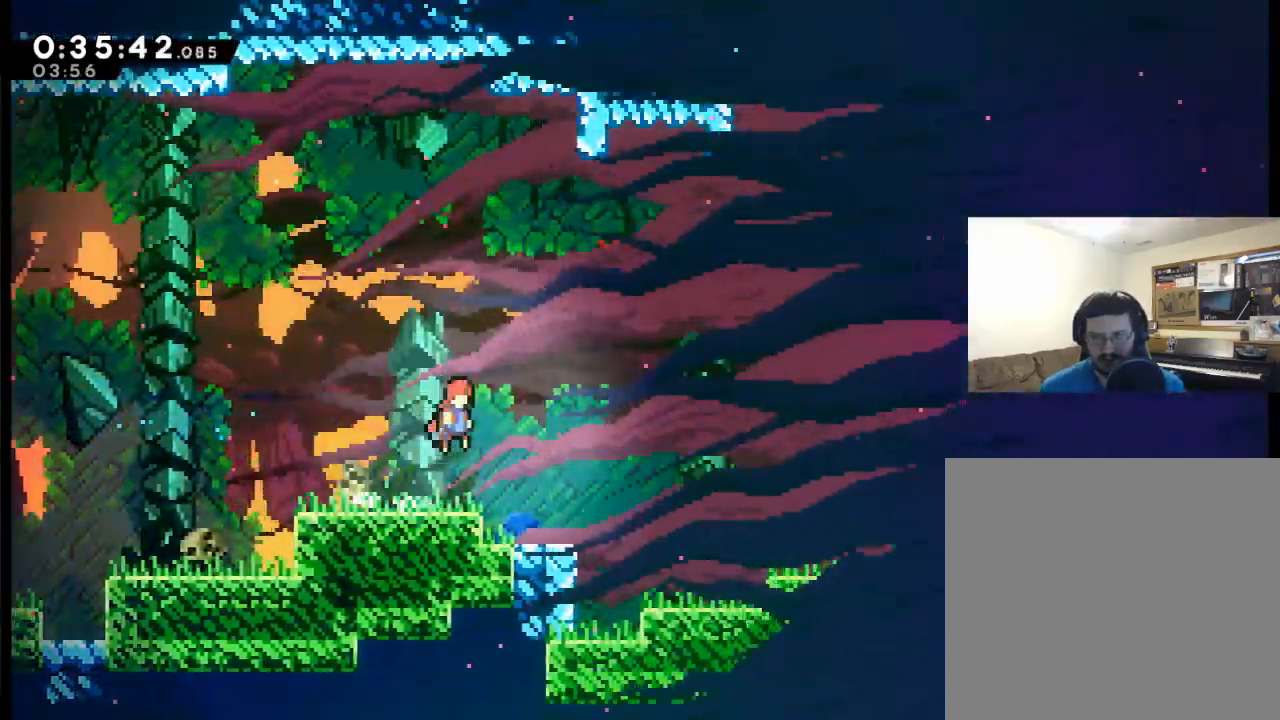
{"buttons": ["A", "X", "DPAD_RIGHT"], "events": [[150, "X", "down"]]}
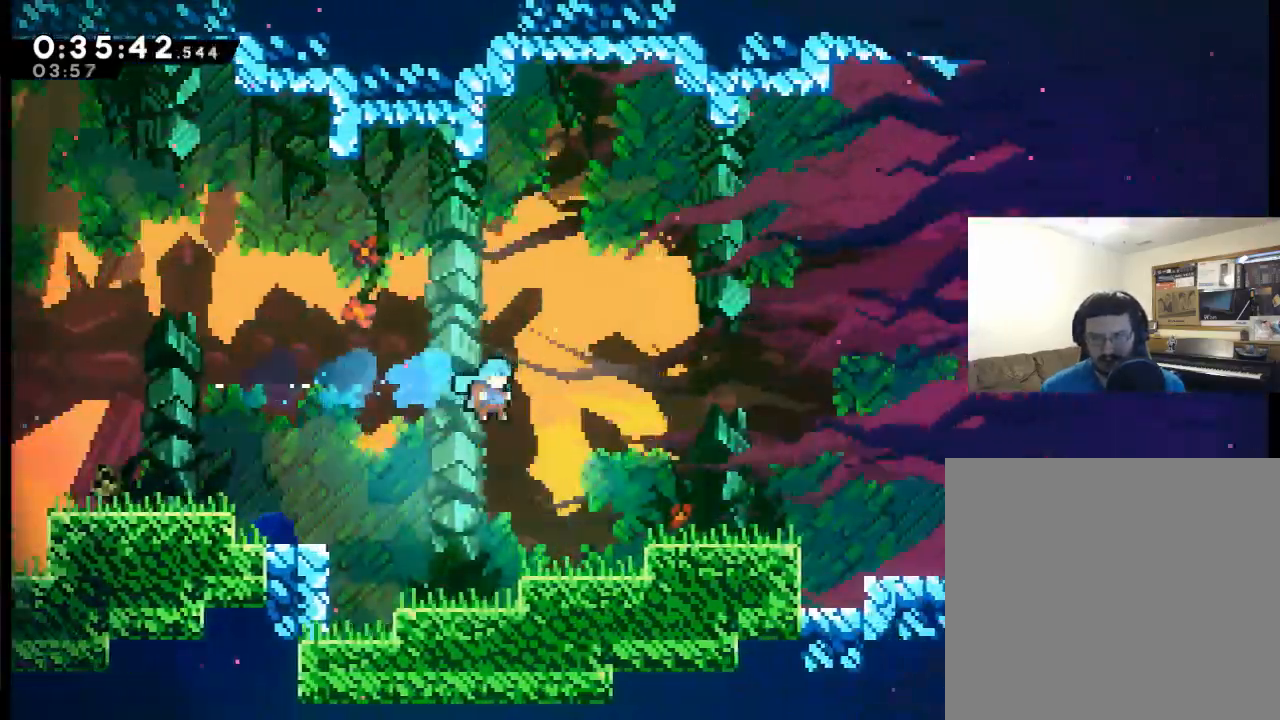
{"buttons": ["X", "DPAD_RIGHT"], "events": [[50, "A", "up"], [83, "X", "up"], [350, "A", "down"], [483, "A", "up"], [483, "X", "down"]]}
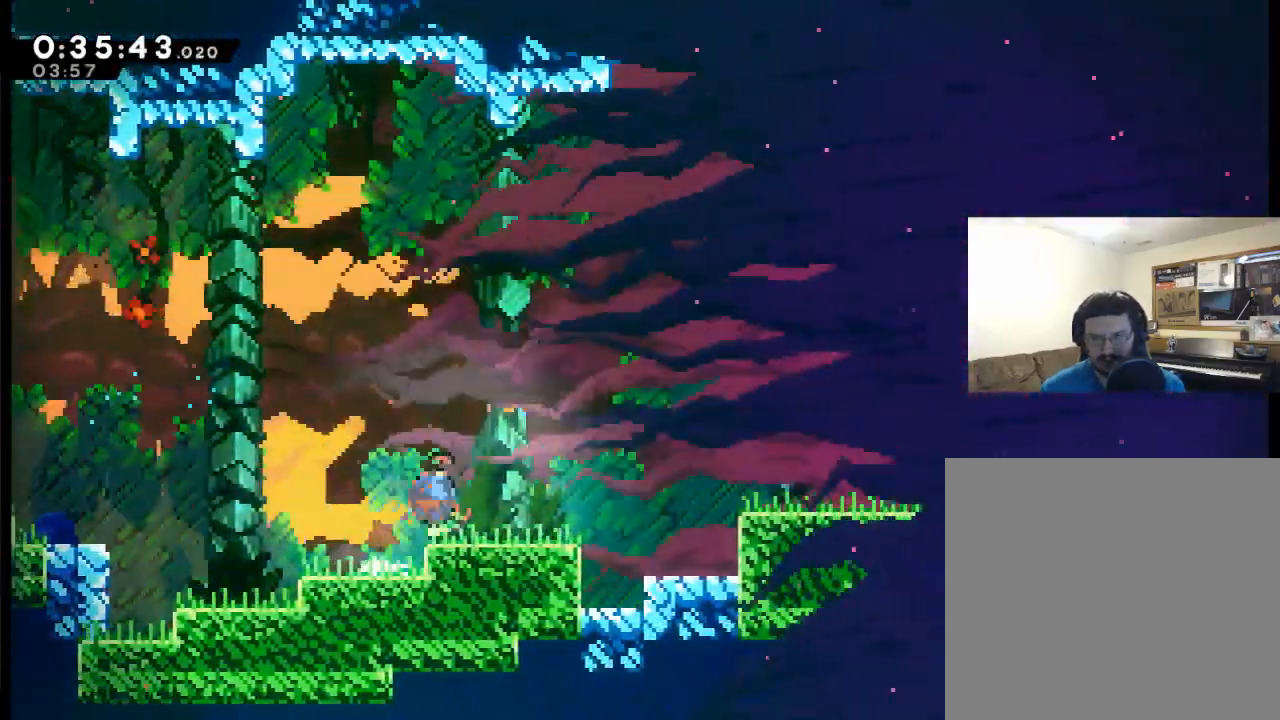
{"buttons": ["A", "DPAD_RIGHT"], "events": [[83, "X", "up"], [317, "A", "down"]]}